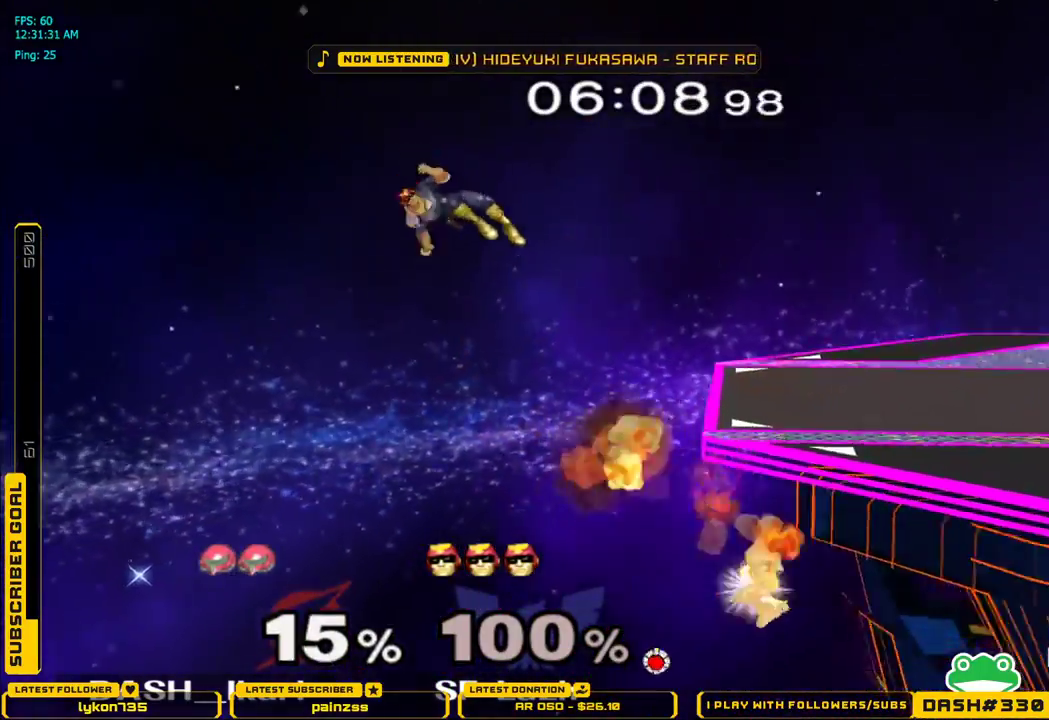
Gameplay with a controller (Nintendo layout); each line is a JSON object with the inputs held at the frame after it. "events" lists button and stick changes between this image and that frame as [ms after this image, input, new state], when the widget could be followed in between. Not read: L3 R3.
{"buttons": ["X"], "left_stick": "right", "right_stick": "center", "events": [[67, "X", "down"], [367, "B", "down"], [383, "B", "up"]]}
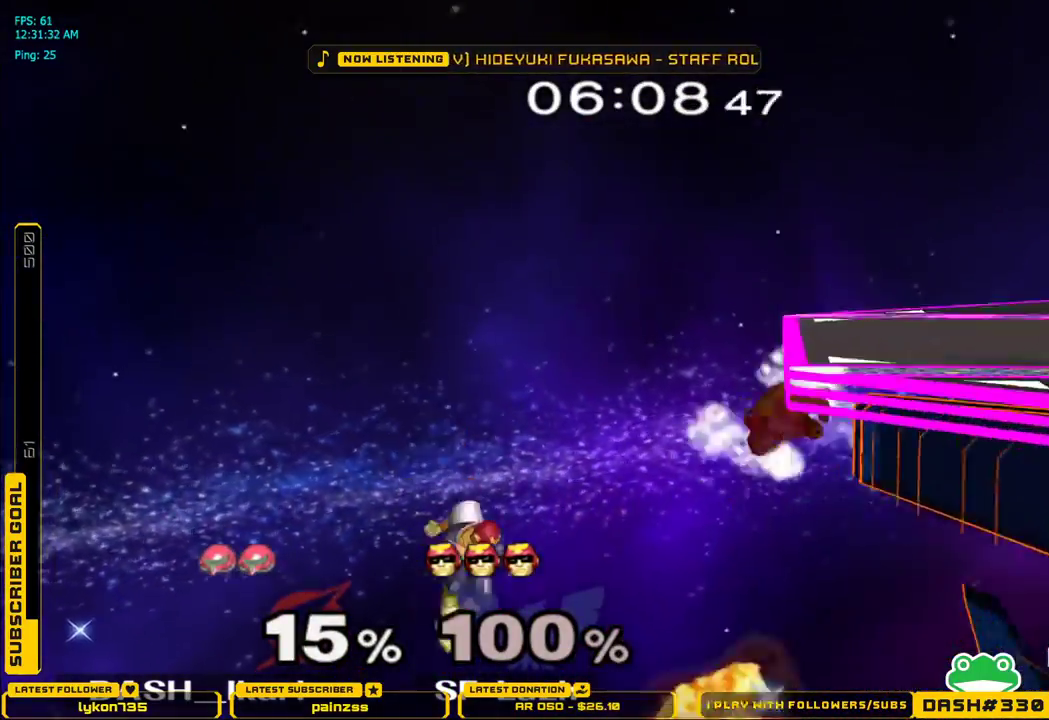
{"buttons": ["B", "X"], "left_stick": "up-right", "right_stick": "center", "events": [[283, "left_stick", "up-right"], [467, "B", "down"]]}
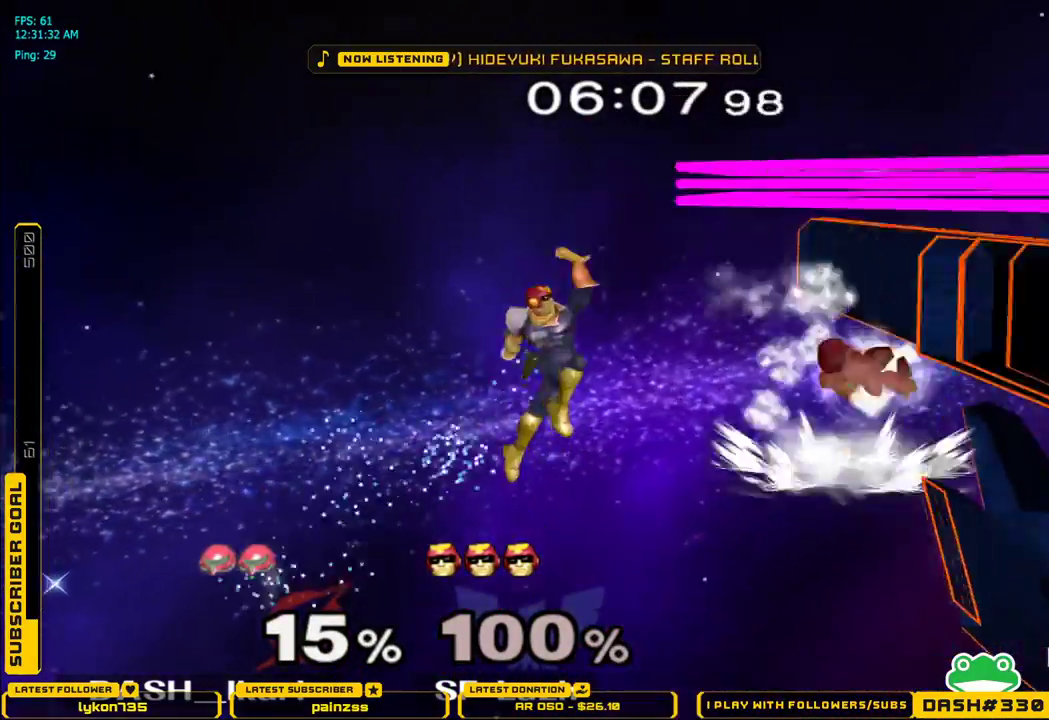
{"buttons": ["B", "X"], "left_stick": "up-right", "right_stick": "center", "events": []}
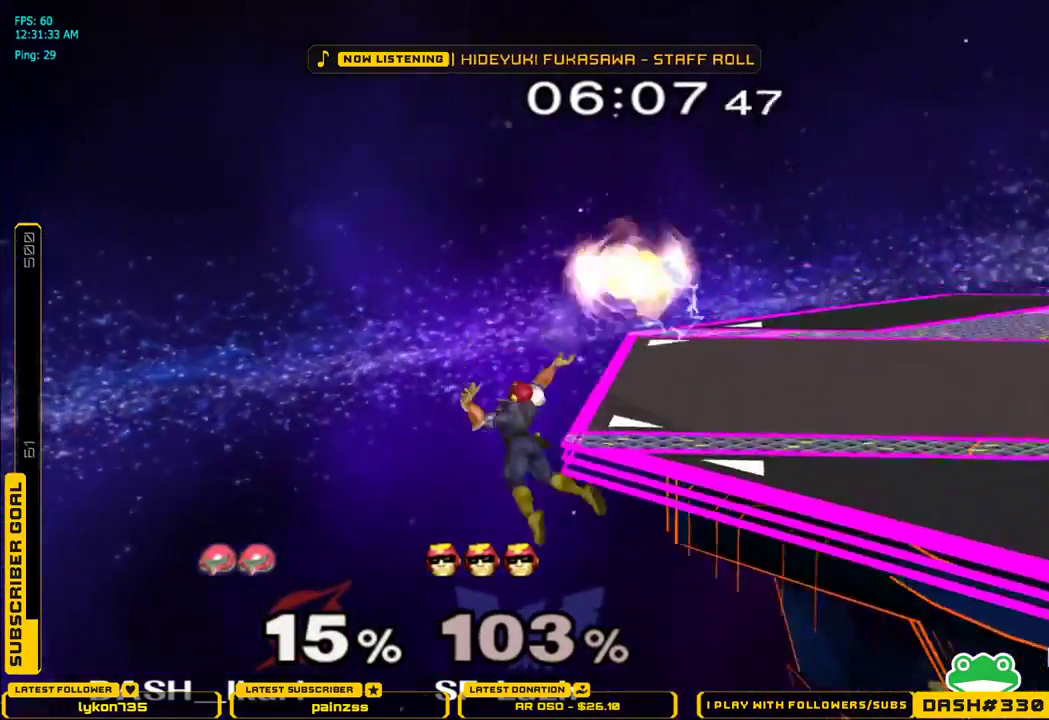
{"buttons": [], "left_stick": "left", "right_stick": "center", "events": [[300, "B", "up"], [383, "L1", "down"], [383, "left_stick", "down-right"], [417, "X", "up"], [433, "left_stick", "down-left"], [500, "L1", "up"], [500, "left_stick", "left"]]}
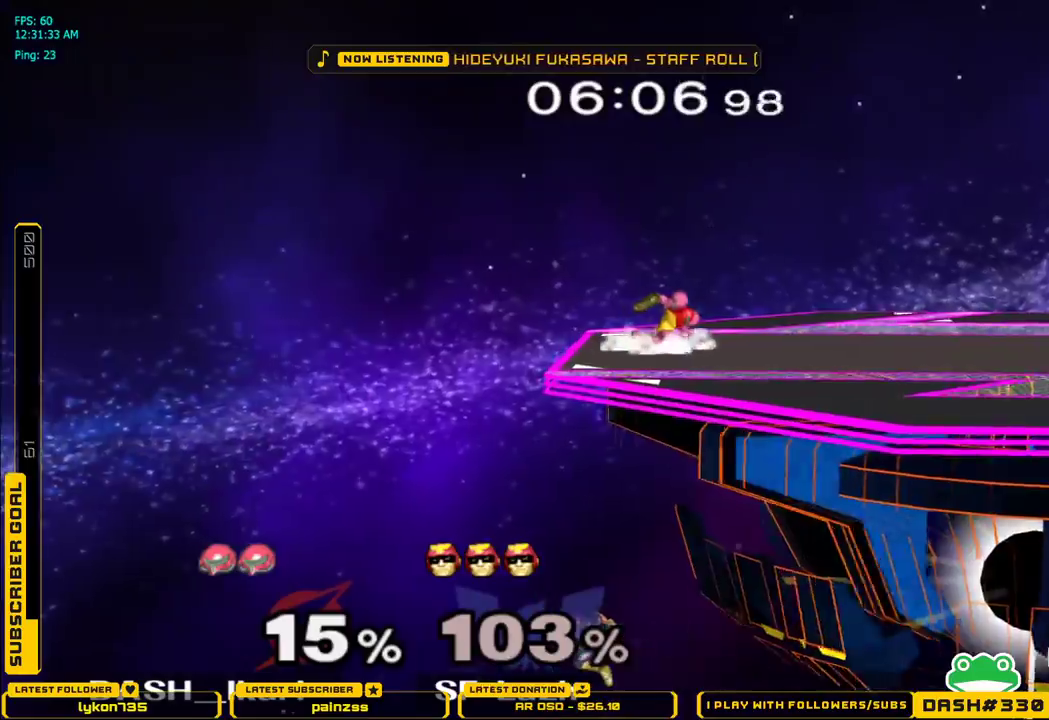
{"buttons": ["A"], "left_stick": "down", "right_stick": "center", "events": [[467, "left_stick", "down"], [483, "A", "down"]]}
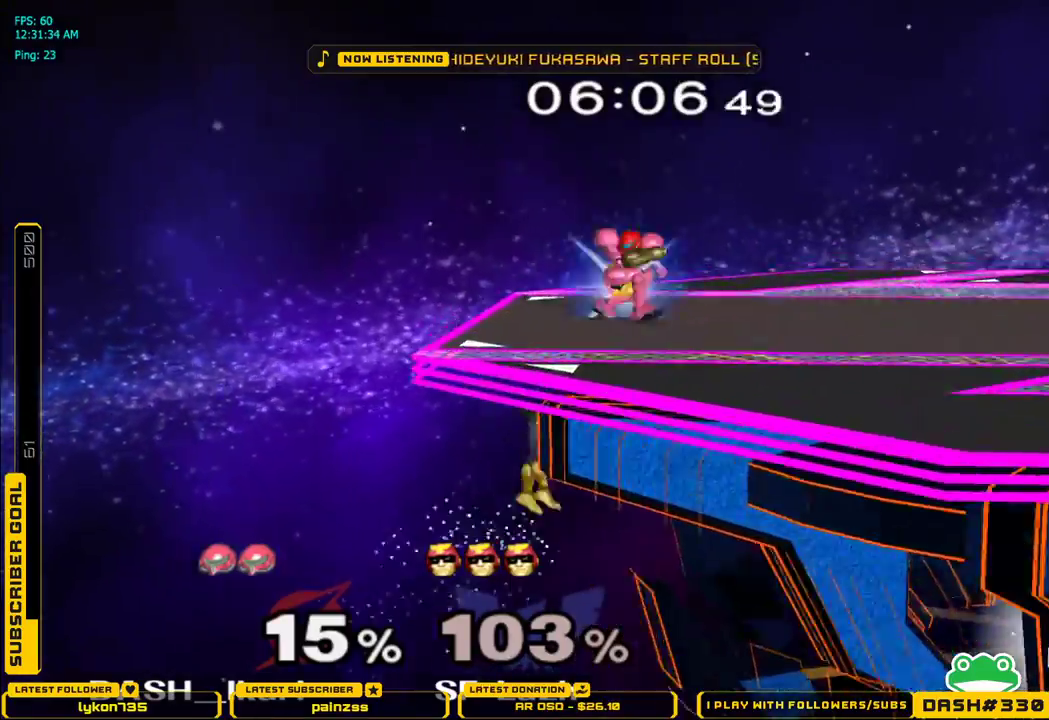
{"buttons": [], "left_stick": "down", "right_stick": "center", "events": [[33, "A", "up"]]}
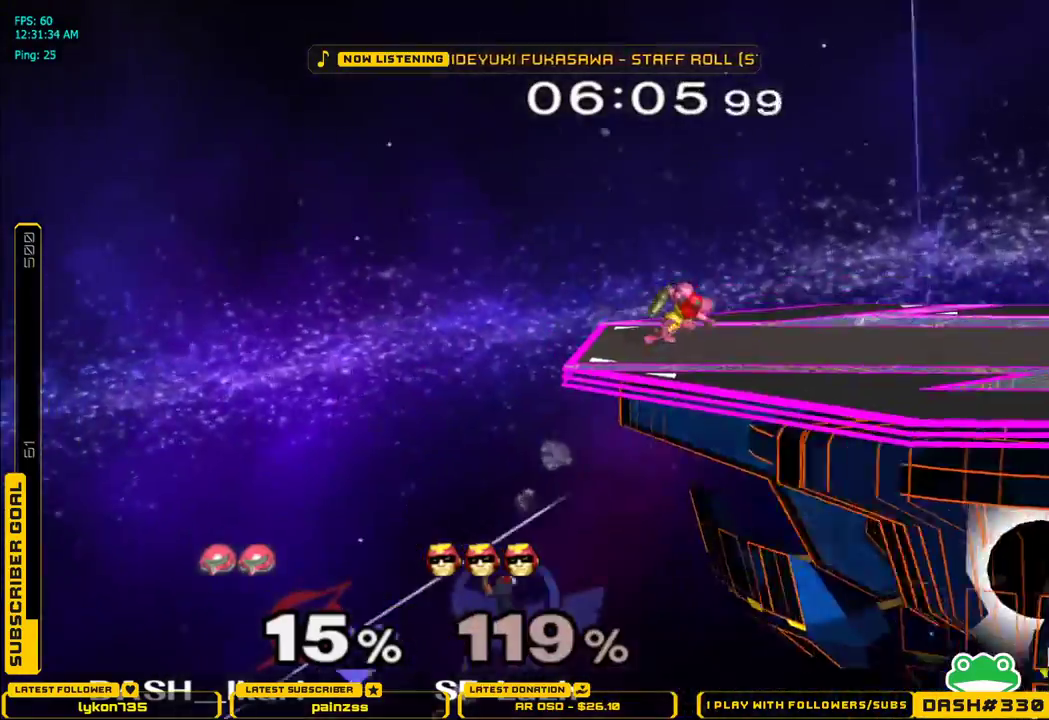
{"buttons": ["B"], "left_stick": "center", "right_stick": "center", "events": [[67, "left_stick", "center"], [483, "B", "down"]]}
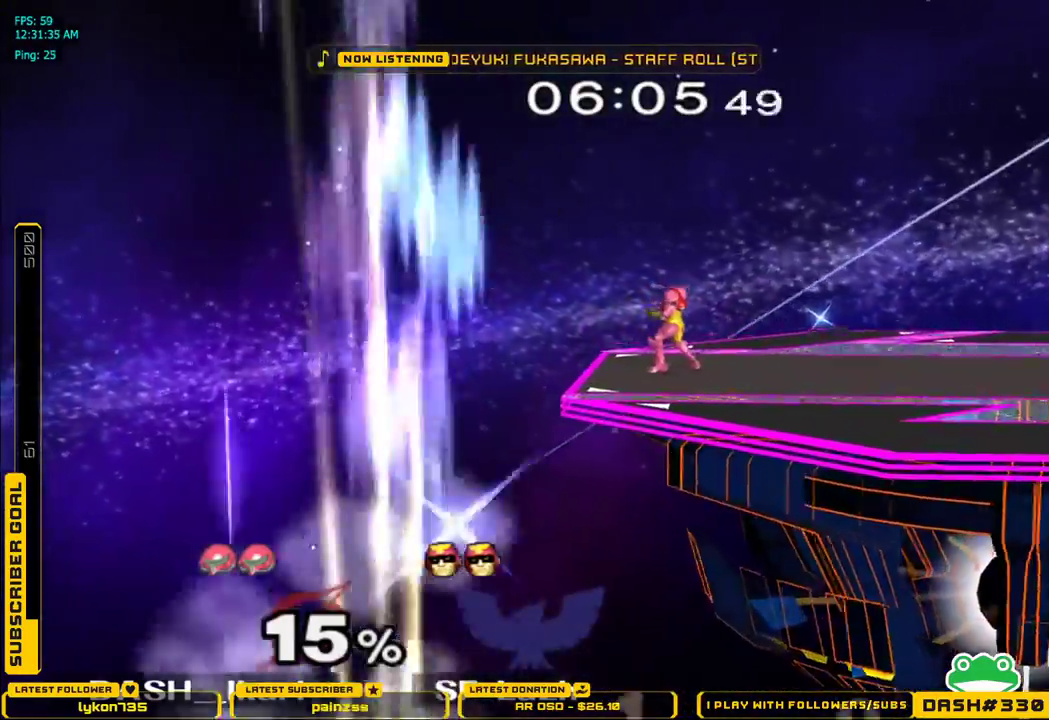
{"buttons": [], "left_stick": "center", "right_stick": "center", "events": [[117, "B", "up"]]}
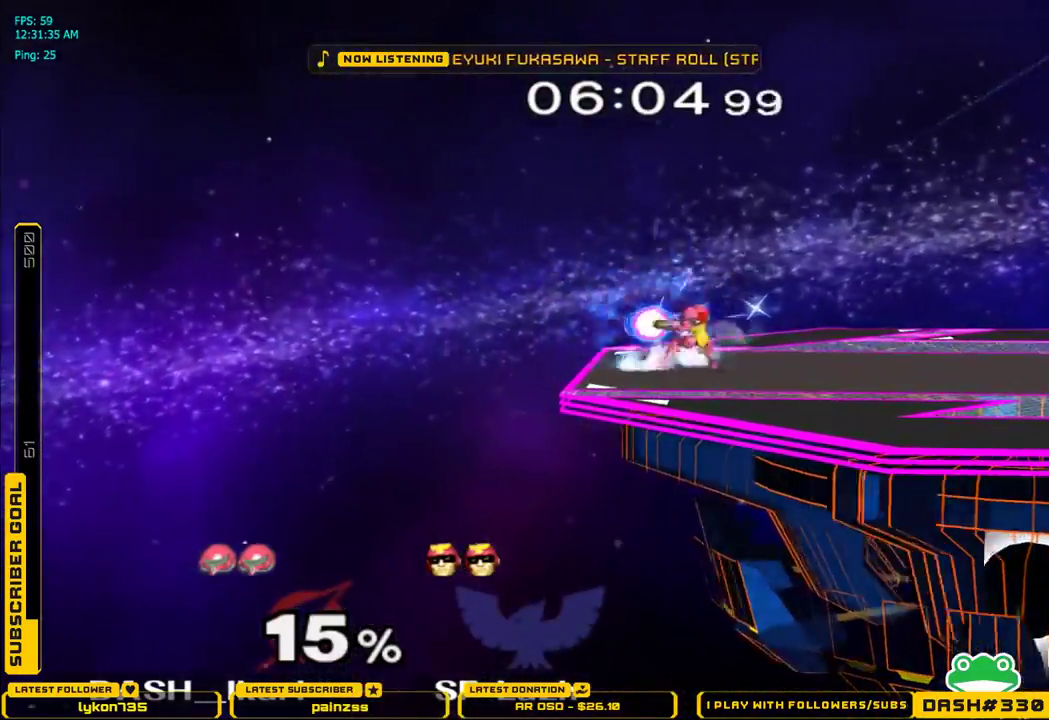
{"buttons": [], "left_stick": "center", "right_stick": "center", "events": []}
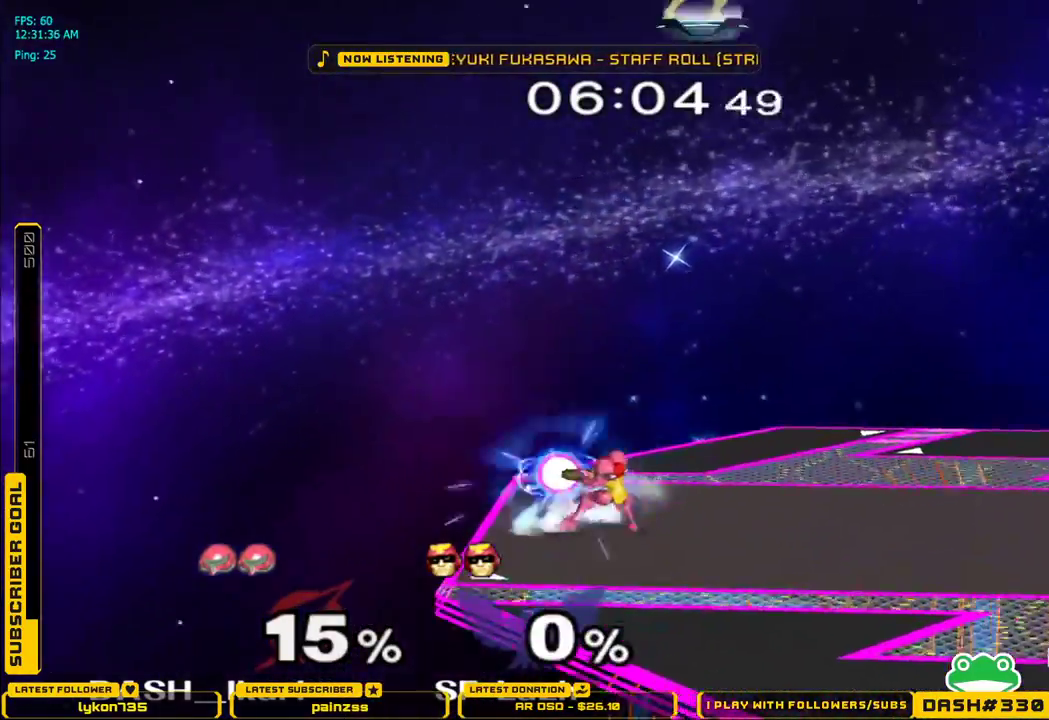
{"buttons": ["X"], "left_stick": "right", "right_stick": "center", "events": [[250, "L1", "down"], [317, "L1", "up"], [350, "left_stick", "right"], [483, "X", "down"]]}
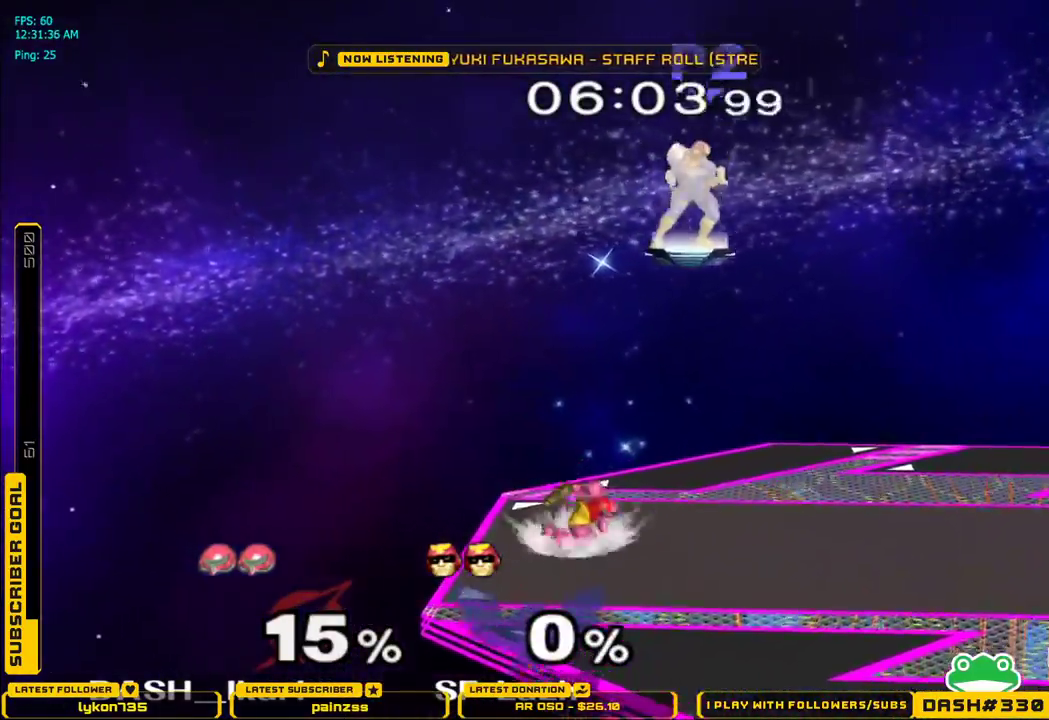
{"buttons": [], "left_stick": "right", "right_stick": "center", "events": [[17, "X", "up"], [33, "L1", "down"], [33, "left_stick", "down-right"], [167, "L1", "up"], [233, "left_stick", "right"], [250, "X", "down"], [267, "X", "up"], [317, "L1", "down"], [400, "L1", "up"], [400, "left_stick", "center"], [483, "left_stick", "right"]]}
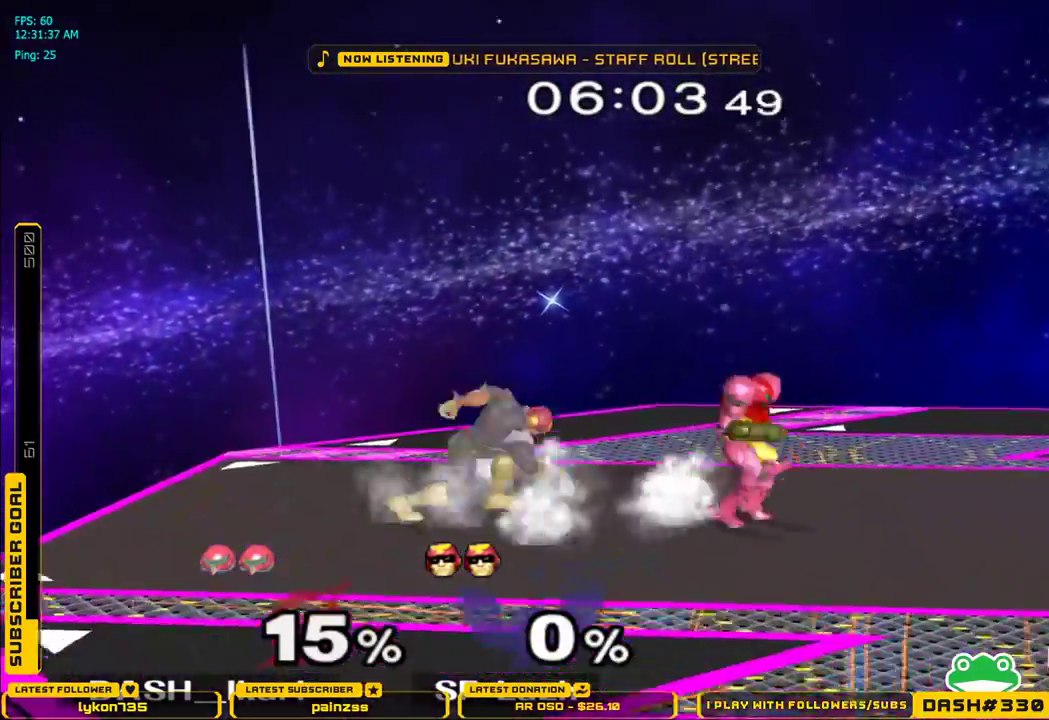
{"buttons": [], "left_stick": "down", "right_stick": "center", "events": [[17, "X", "down"], [100, "X", "up"], [100, "left_stick", "left"], [167, "X", "down"], [300, "X", "up"], [383, "left_stick", "down"]]}
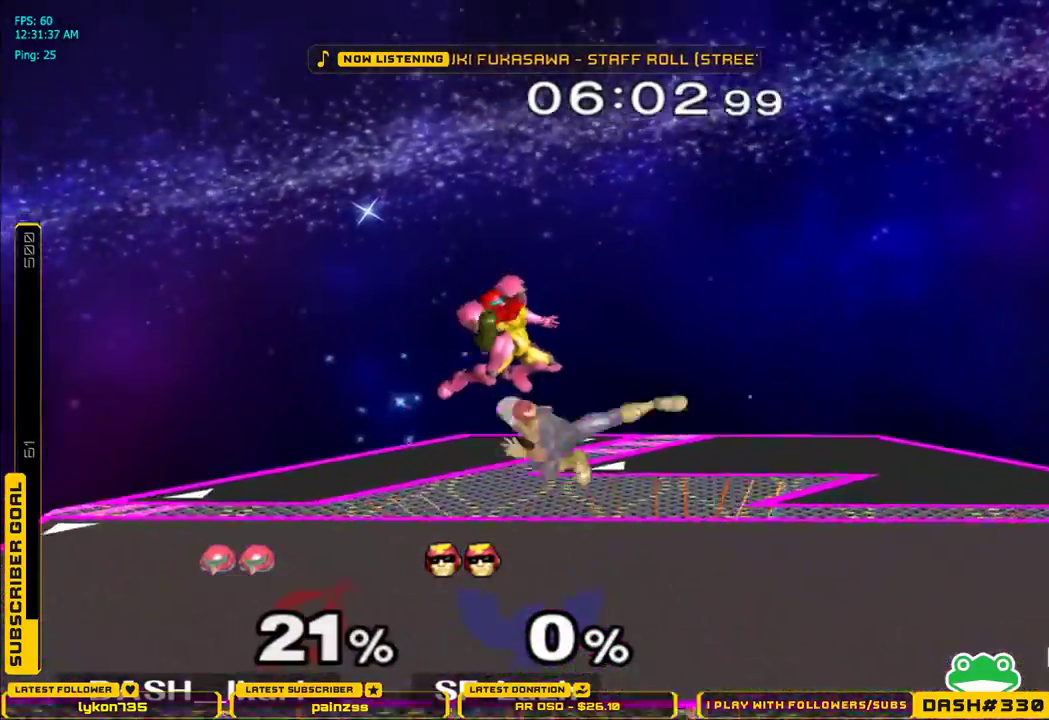
{"buttons": [], "left_stick": "right", "right_stick": "center", "events": [[300, "B", "down"], [367, "B", "up"], [417, "B", "down"], [450, "left_stick", "right"], [500, "B", "up"]]}
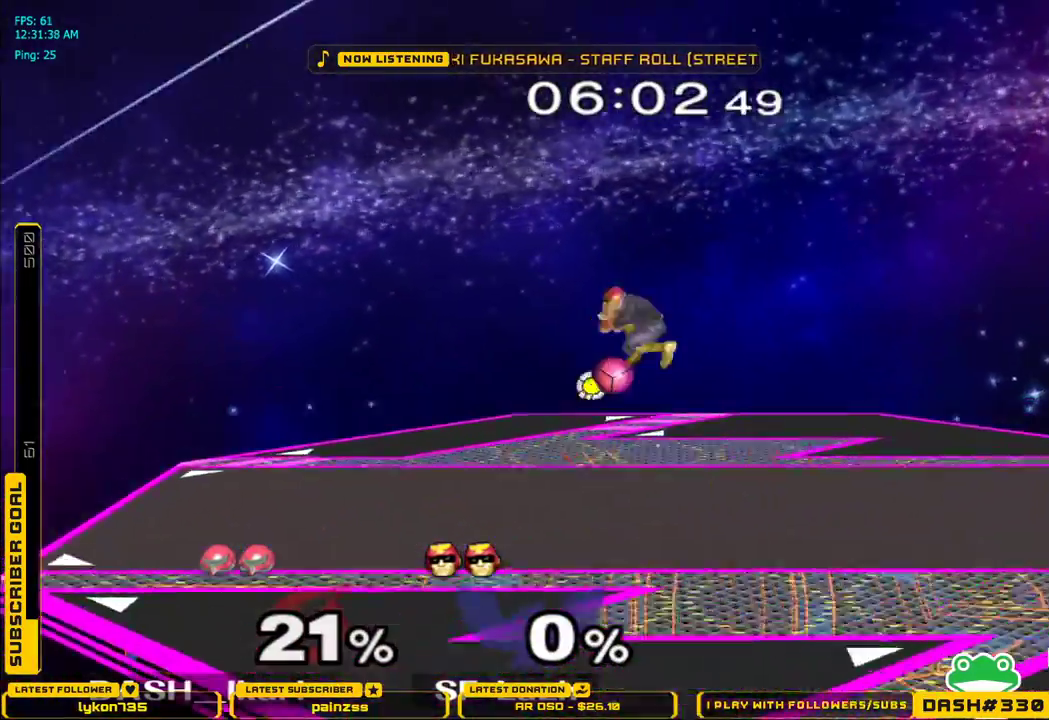
{"buttons": [], "left_stick": "right", "right_stick": "center", "events": []}
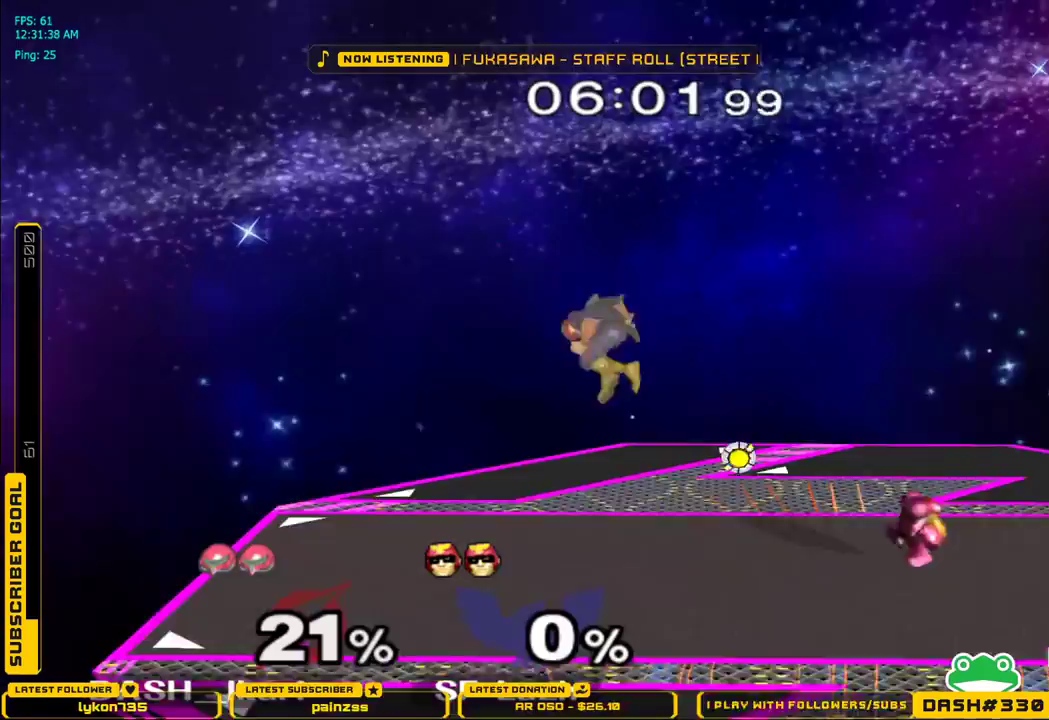
{"buttons": ["X"], "left_stick": "right", "right_stick": "up", "events": [[33, "left_stick", "center"], [217, "left_stick", "left"], [250, "X", "down"], [317, "right_stick", "up"], [350, "left_stick", "right"]]}
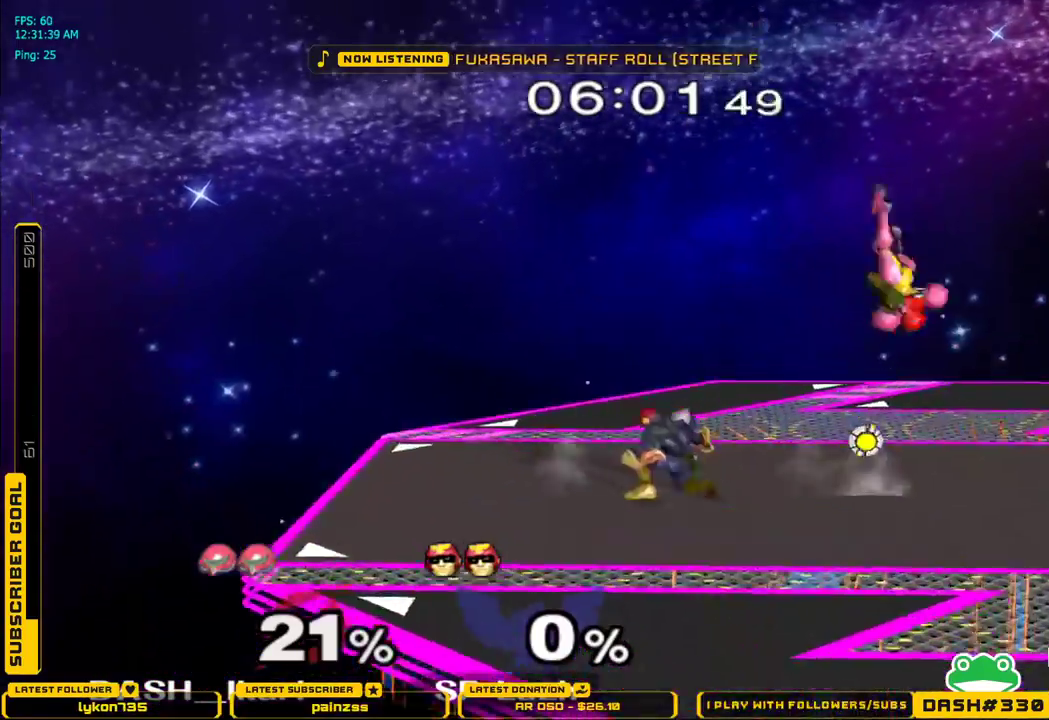
{"buttons": [], "left_stick": "left", "right_stick": "center", "events": [[17, "right_stick", "center"], [117, "X", "up"], [150, "left_stick", "left"], [350, "B", "down"], [367, "B", "up"]]}
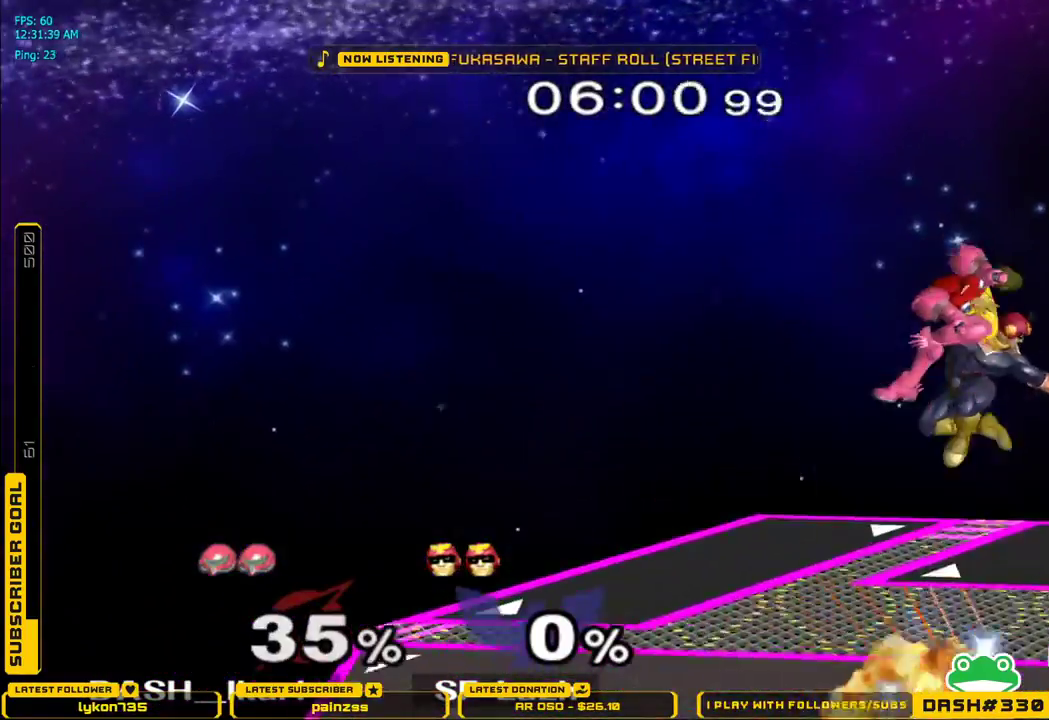
{"buttons": ["A"], "left_stick": "right", "right_stick": "center", "events": [[217, "left_stick", "center"], [283, "A", "down"], [350, "left_stick", "down"], [467, "left_stick", "right"]]}
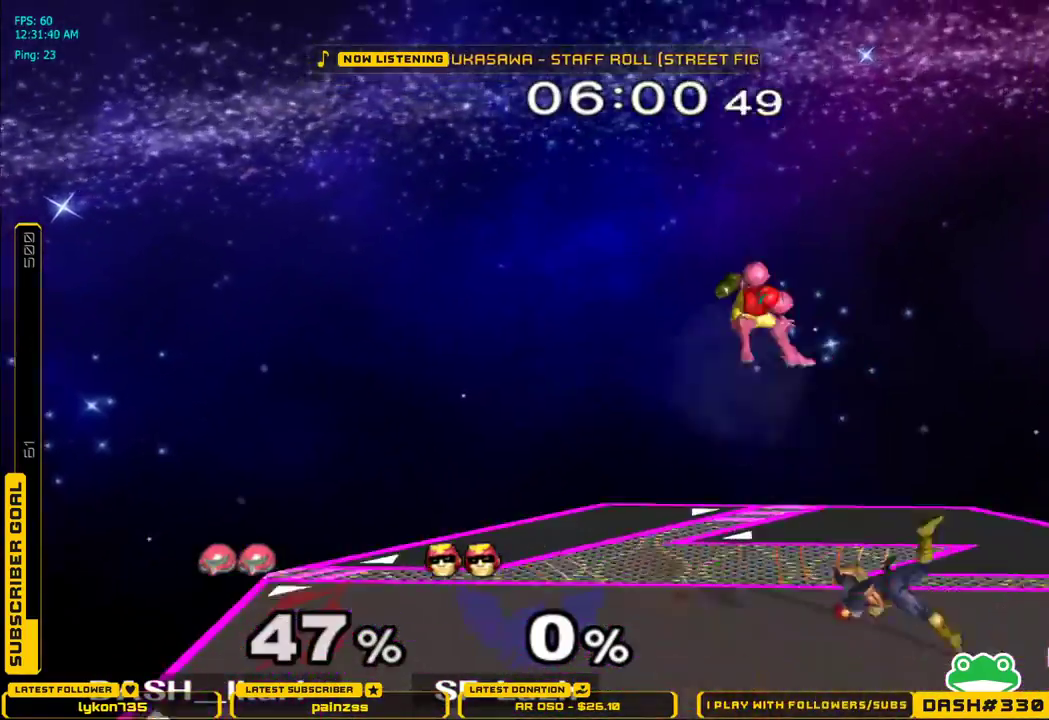
{"buttons": ["X"], "left_stick": "left", "right_stick": "center", "events": [[83, "A", "up"], [167, "left_stick", "center"], [267, "X", "down"], [350, "X", "up"], [400, "X", "down"], [433, "left_stick", "left"]]}
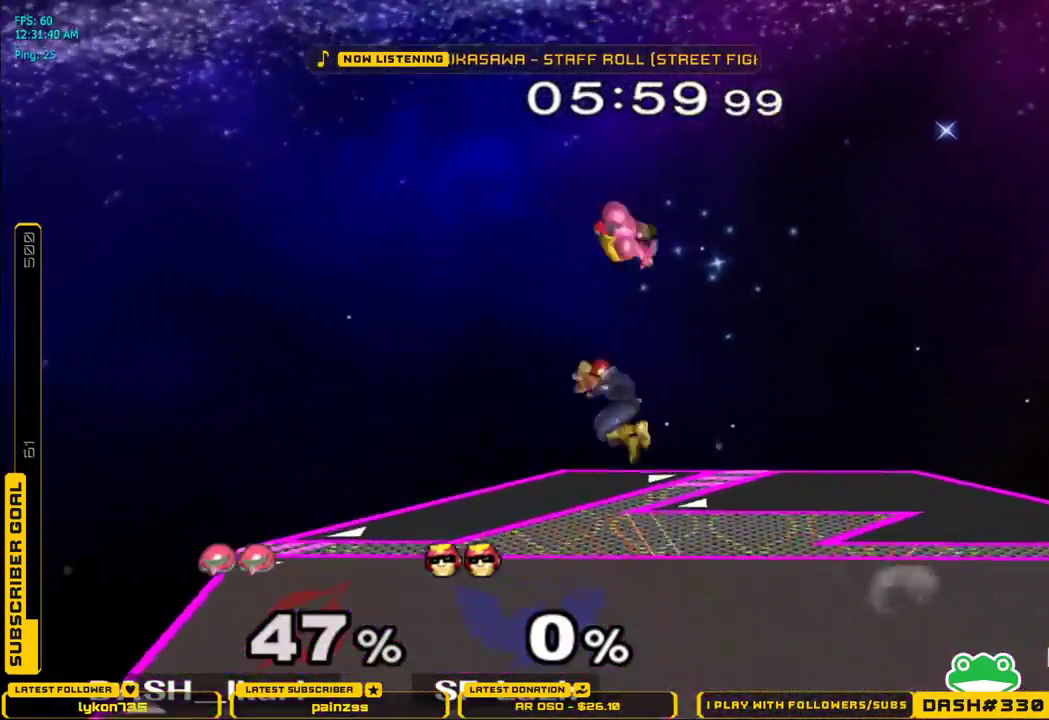
{"buttons": [], "left_stick": "left", "right_stick": "down", "events": [[50, "X", "up"], [350, "left_stick", "down"], [367, "right_stick", "down"], [500, "left_stick", "left"]]}
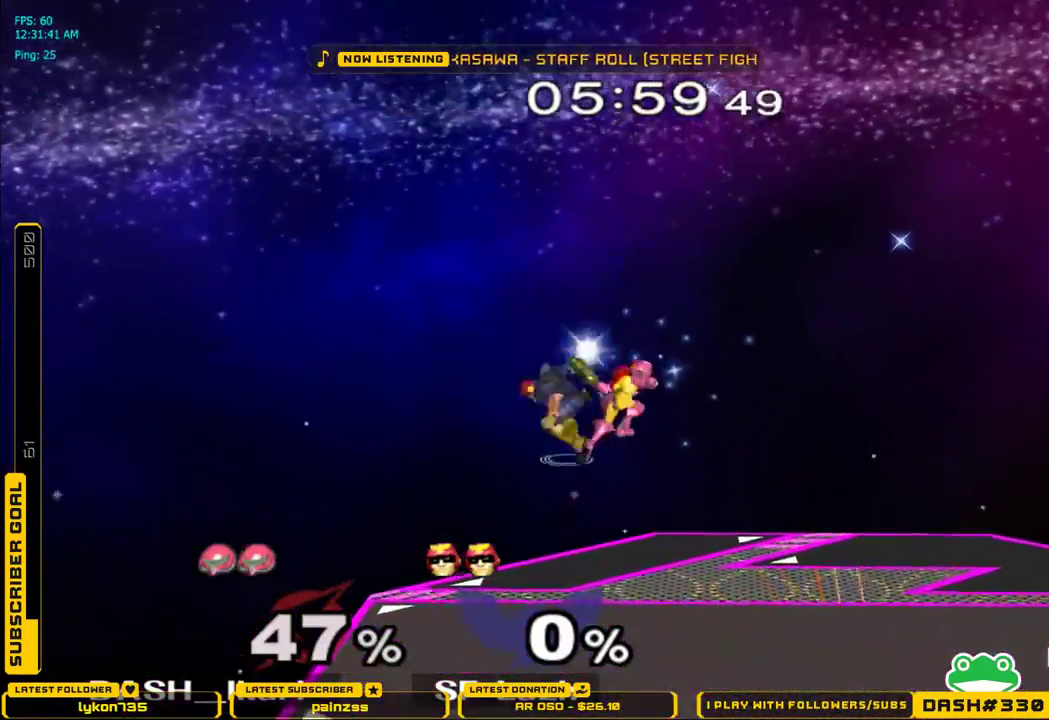
{"buttons": [], "left_stick": "center", "right_stick": "center", "events": [[317, "left_stick", "down"], [350, "L1", "down"], [350, "right_stick", "center"], [417, "L1", "up"], [450, "left_stick", "center"]]}
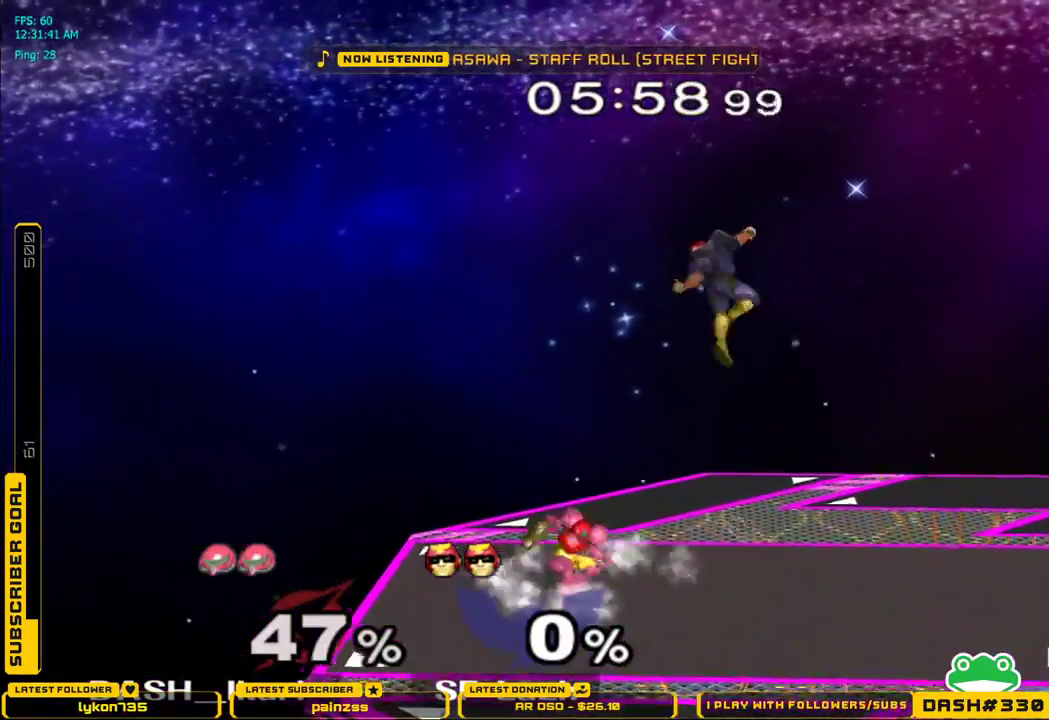
{"buttons": [], "left_stick": "down", "right_stick": "center", "events": [[17, "left_stick", "down"], [150, "A", "down"], [317, "A", "up"]]}
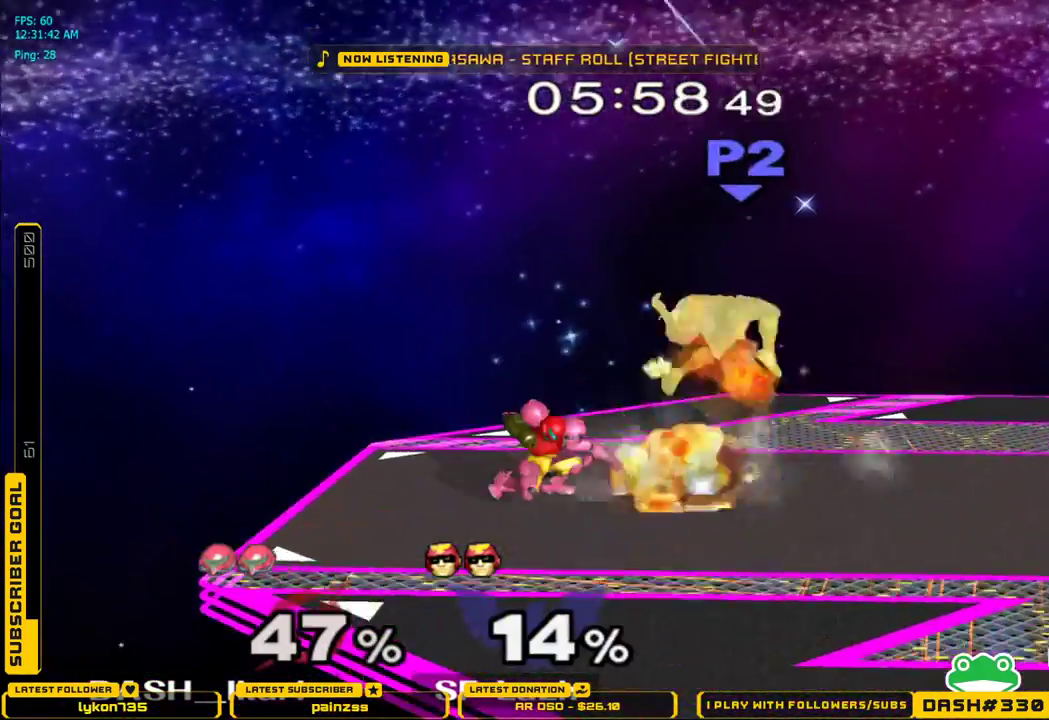
{"buttons": ["A"], "left_stick": "down", "right_stick": "center", "events": [[300, "A", "down"], [350, "A", "up"], [400, "A", "down"]]}
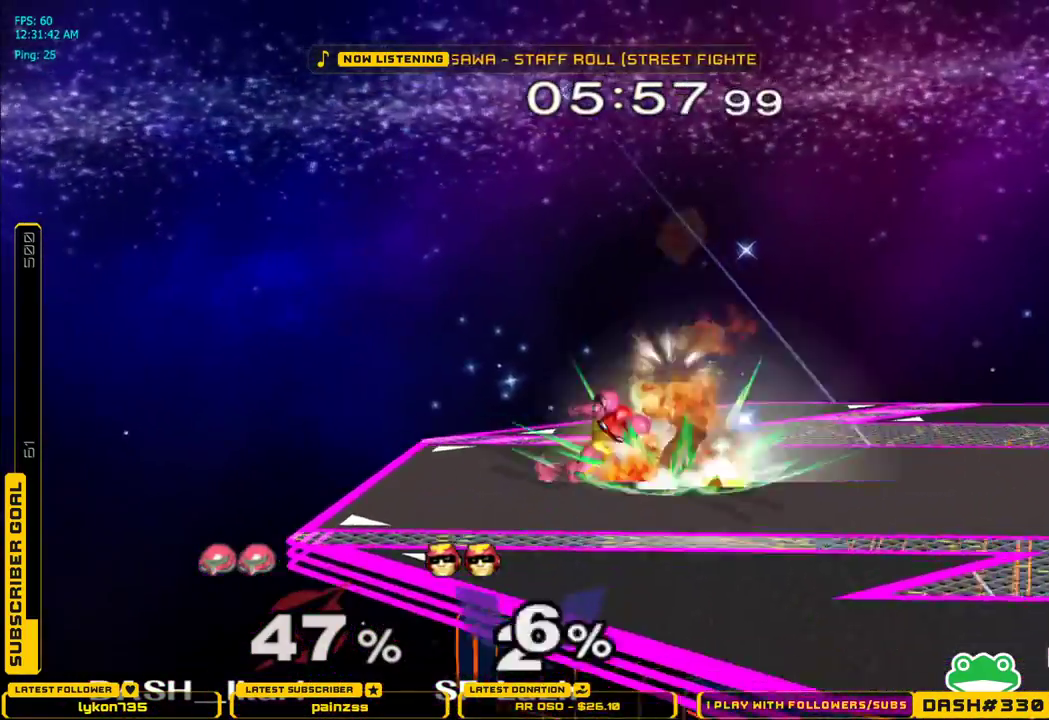
{"buttons": [], "left_stick": "down", "right_stick": "center", "events": [[250, "A", "up"]]}
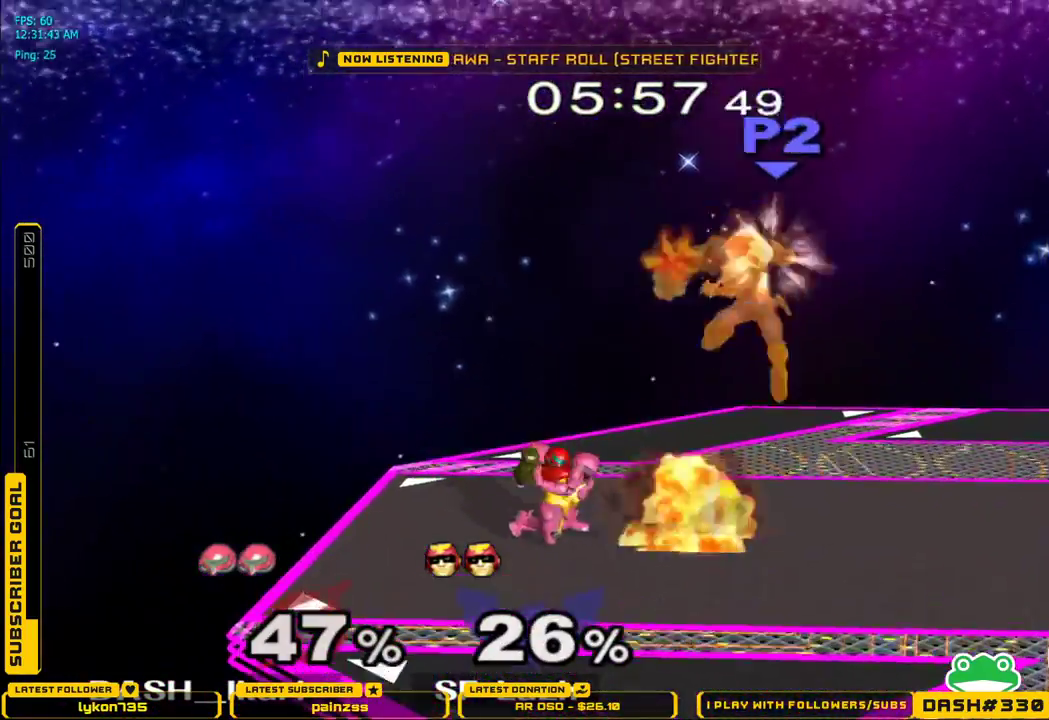
{"buttons": [], "left_stick": "down", "right_stick": "center", "events": [[183, "A", "down"], [417, "A", "up"]]}
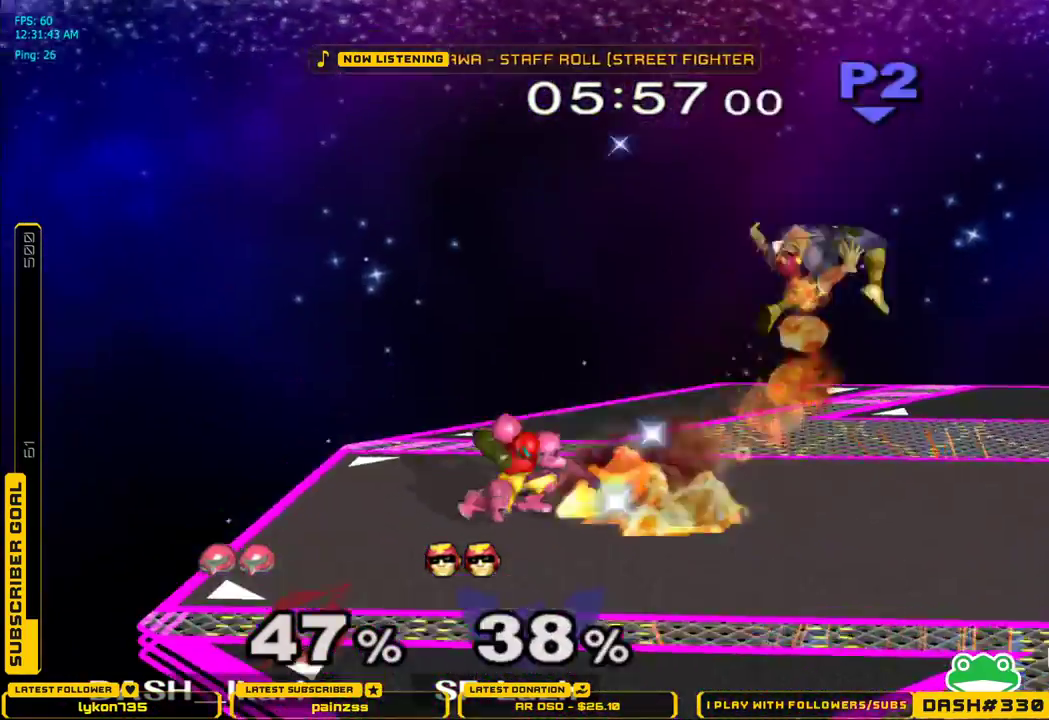
{"buttons": [], "left_stick": "right", "right_stick": "center", "events": [[183, "left_stick", "center"], [400, "left_stick", "right"], [467, "X", "down"], [500, "X", "up"]]}
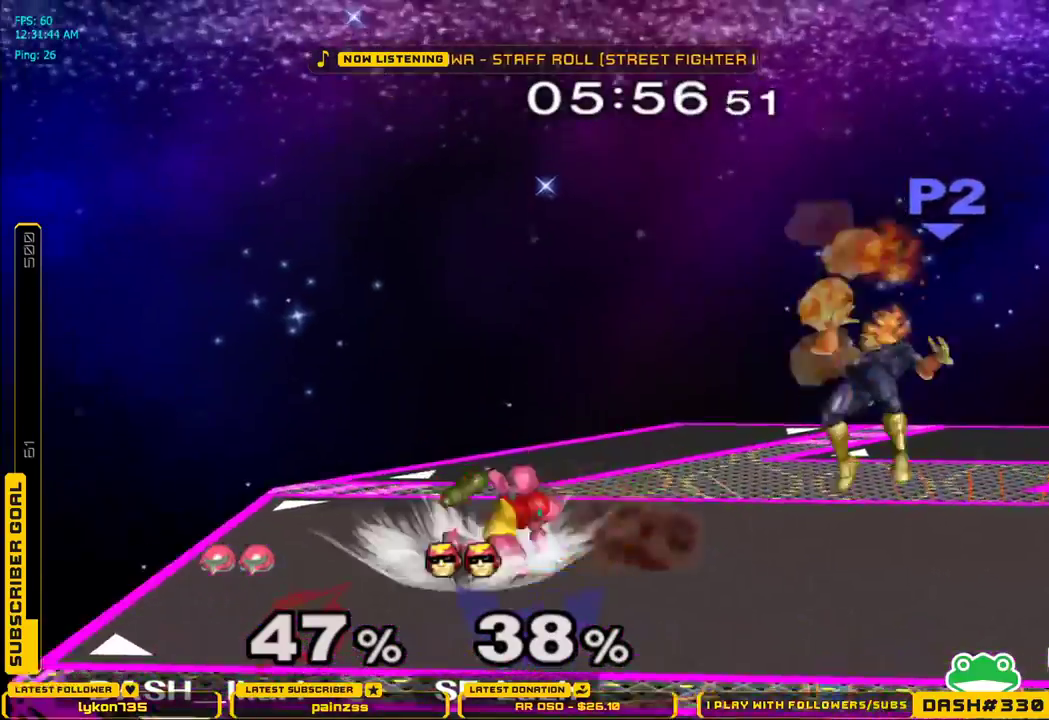
{"buttons": ["A"], "left_stick": "down", "right_stick": "center", "events": [[33, "L1", "down"], [33, "left_stick", "down-right"], [133, "L1", "up"], [133, "left_stick", "down"], [200, "A", "down"], [267, "A", "up"], [283, "A", "down"], [317, "A", "up"], [367, "A", "down"]]}
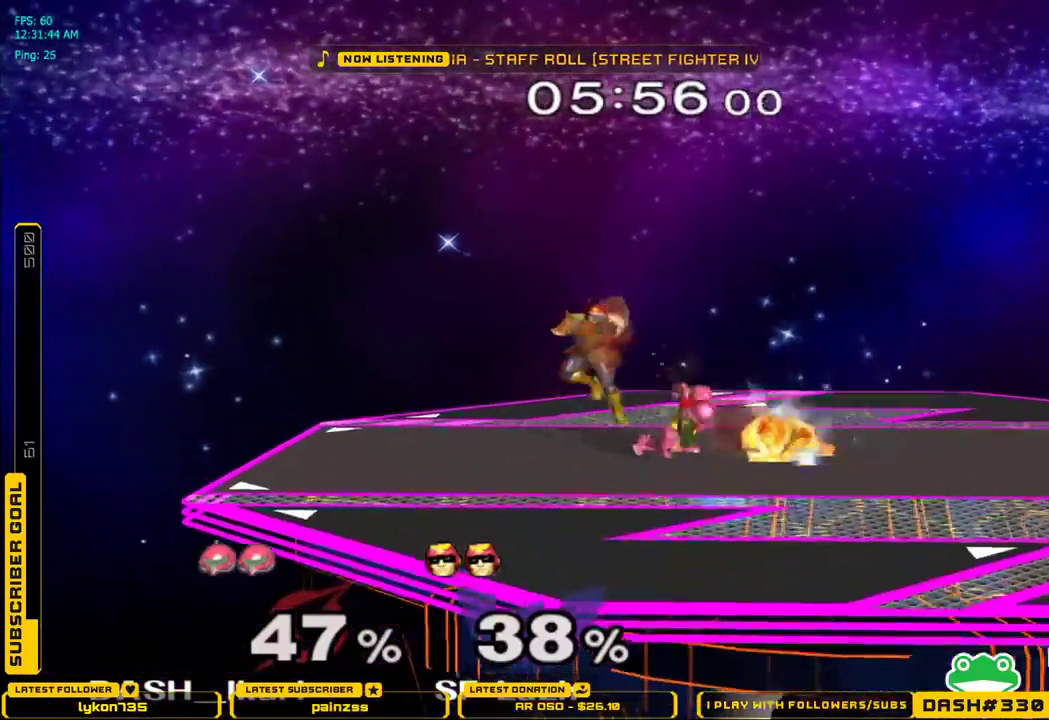
{"buttons": [], "left_stick": "left", "right_stick": "center", "events": [[50, "A", "up"], [183, "left_stick", "center"], [383, "left_stick", "left"]]}
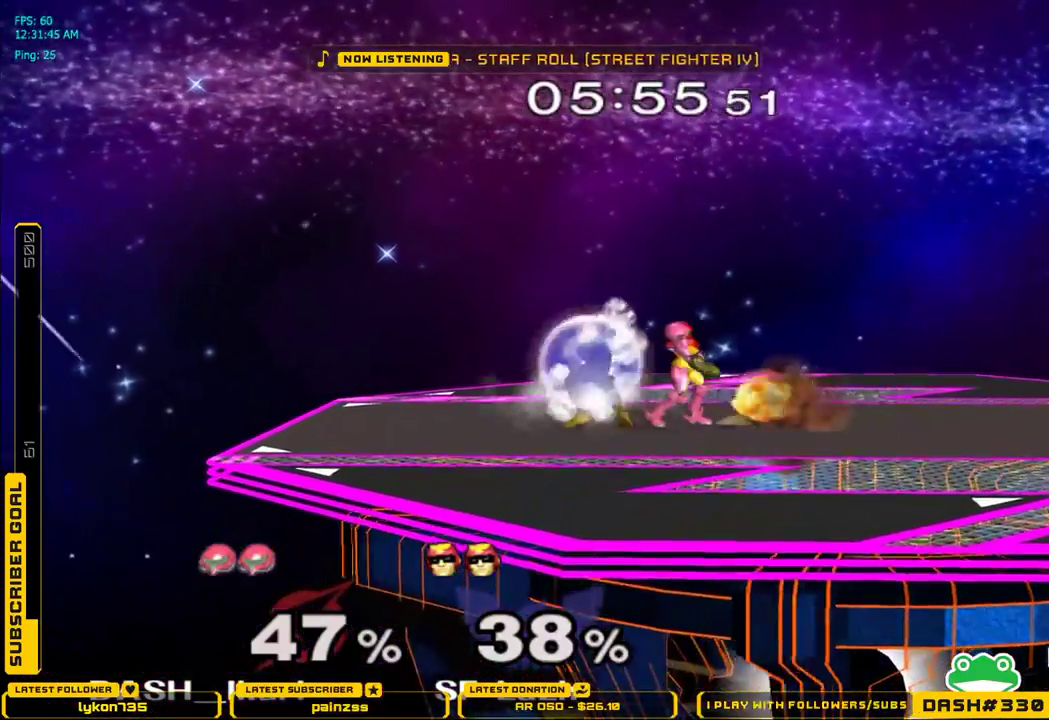
{"buttons": [], "left_stick": "center", "right_stick": "center", "events": [[33, "Z", "down"], [100, "left_stick", "center"], [117, "Z", "up"], [200, "DPAD_UP", "down"], [200, "L1", "down"], [250, "A", "down"], [250, "DPAD_LEFT", "down"], [283, "A", "up"], [283, "DPAD_DOWN", "down"], [283, "DPAD_UP", "up"], [283, "L1", "up"], [300, "DPAD_LEFT", "up"], [317, "DPAD_LEFT", "down"], [350, "DPAD_LEFT", "up"], [350, "L1", "down"], [367, "DPAD_DOWN", "up"], [417, "DPAD_DOWN", "down"], [417, "DPAD_LEFT", "down"], [450, "DPAD_LEFT", "up"], [450, "L1", "up"], [483, "DPAD_DOWN", "up"]]}
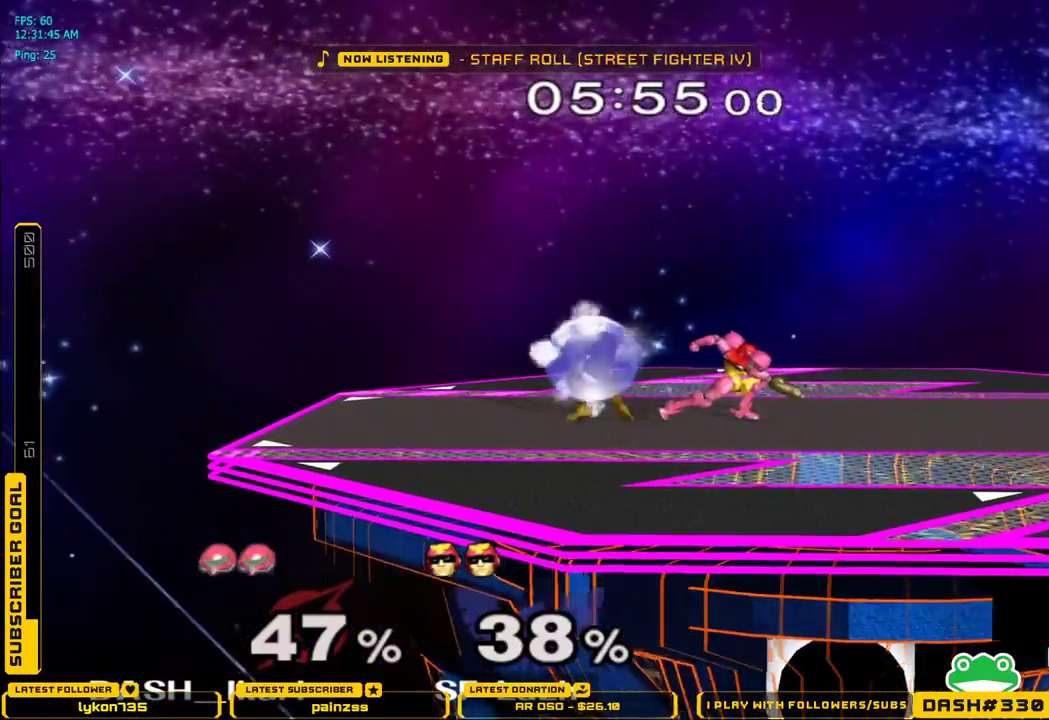
{"buttons": [], "left_stick": "right", "right_stick": "center", "events": [[200, "left_stick", "right"], [217, "X", "down"], [250, "X", "up"], [283, "left_stick", "down-right"], [300, "L1", "down"], [383, "left_stick", "center"], [400, "L1", "up"], [467, "left_stick", "right"]]}